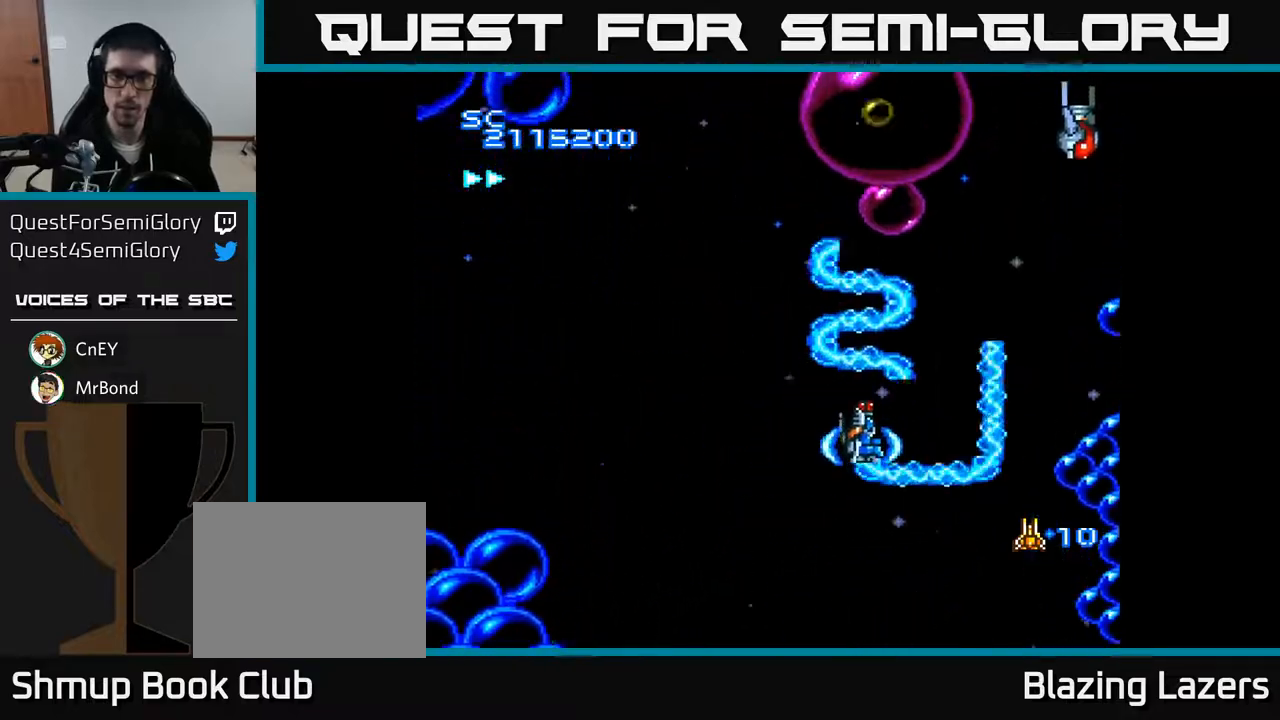
Gameplay with a controller (Xbox layout); each line is a JSON object with the inputs held at the frame after it. "events" lists button and stick changes between this image and that frame as [ms after this image, input, new state], when the widget could be followed in between. Not read: left_stick.
{"buttons": ["A", "DPAD_LEFT"], "right_stick": "center", "events": [[100, "DPAD_RIGHT", "up"], [150, "DPAD_UP", "up"], [183, "DPAD_DOWN", "down"], [200, "DPAD_LEFT", "down"], [300, "DPAD_LEFT", "up"], [333, "DPAD_RIGHT", "down"], [400, "DPAD_RIGHT", "up"], [433, "DPAD_DOWN", "up"], [450, "DPAD_LEFT", "down"]]}
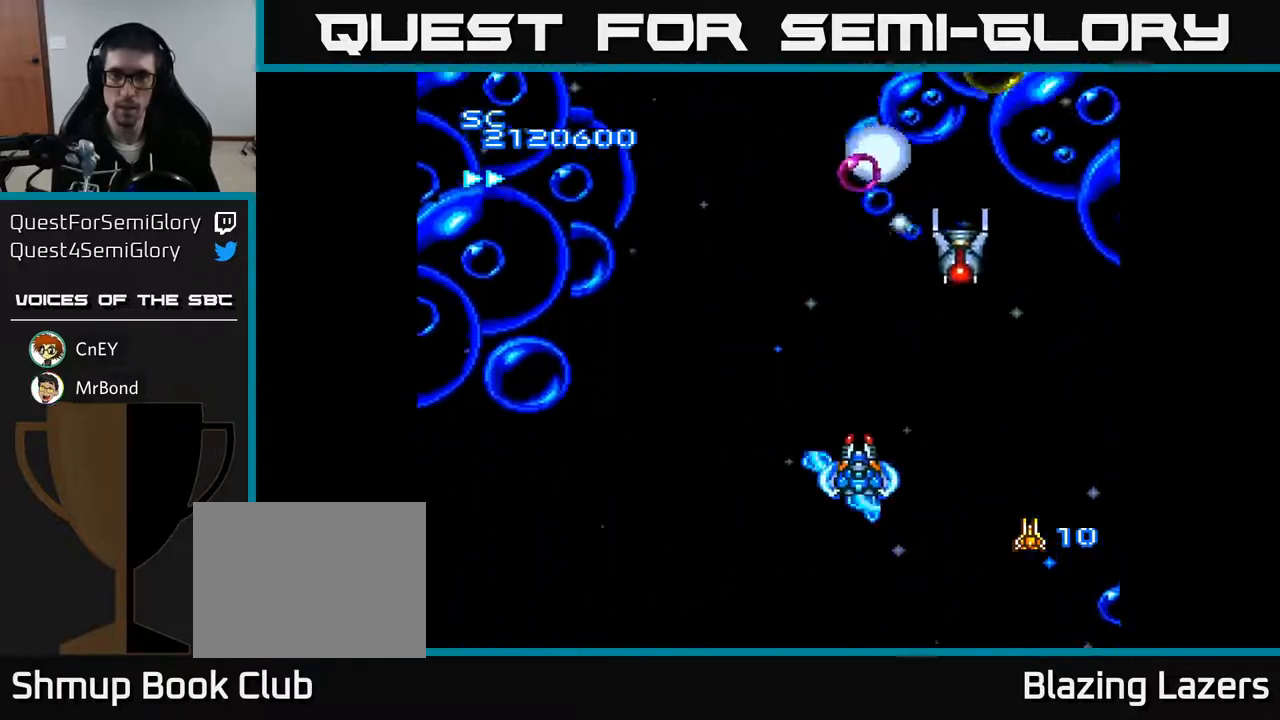
{"buttons": ["A", "DPAD_DOWN", "DPAD_RIGHT"], "right_stick": "center"}
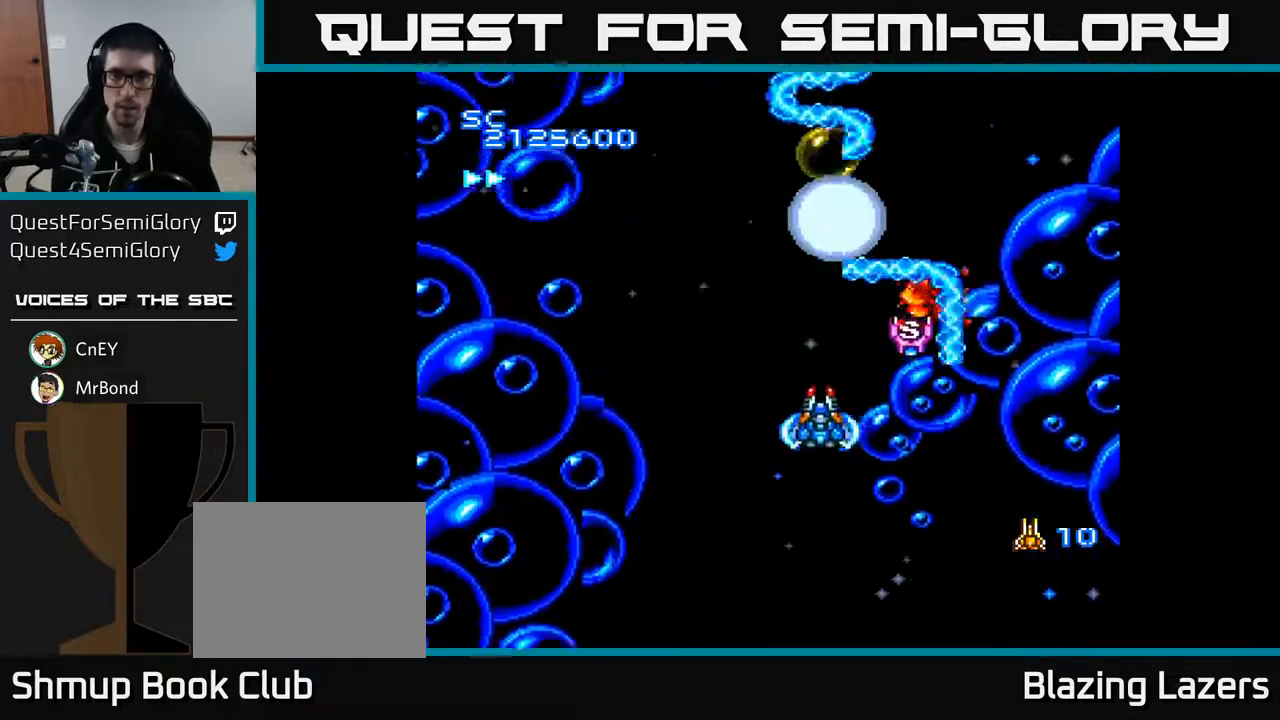
{"buttons": ["A", "DPAD_DOWN", "DPAD_LEFT"], "right_stick": "center", "events": [[100, "DPAD_DOWN", "up"], [100, "DPAD_RIGHT", "up"], [150, "DPAD_LEFT", "down"], [383, "DPAD_DOWN", "down"]]}
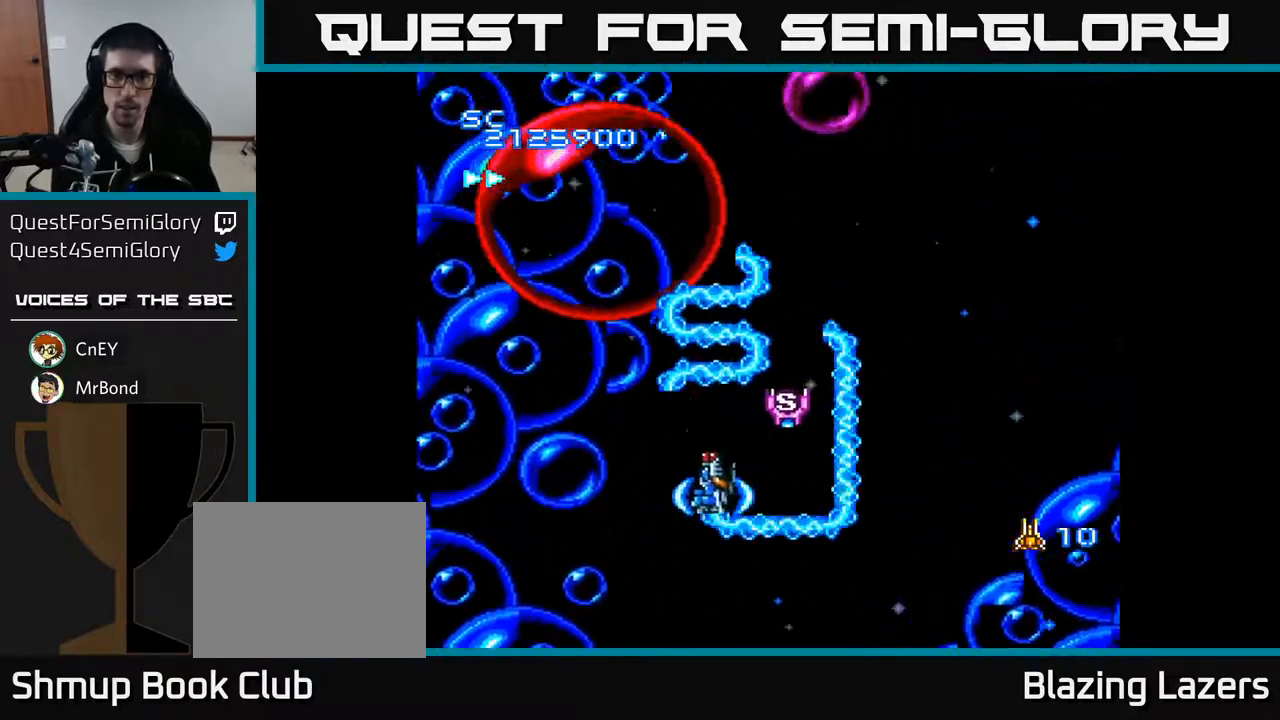
{"buttons": ["A"], "right_stick": "center", "events": [[117, "DPAD_DOWN", "up"], [217, "DPAD_DOWN", "down"], [217, "DPAD_LEFT", "up"], [317, "DPAD_RIGHT", "down"], [333, "DPAD_RIGHT", "up"], [467, "DPAD_DOWN", "up"]]}
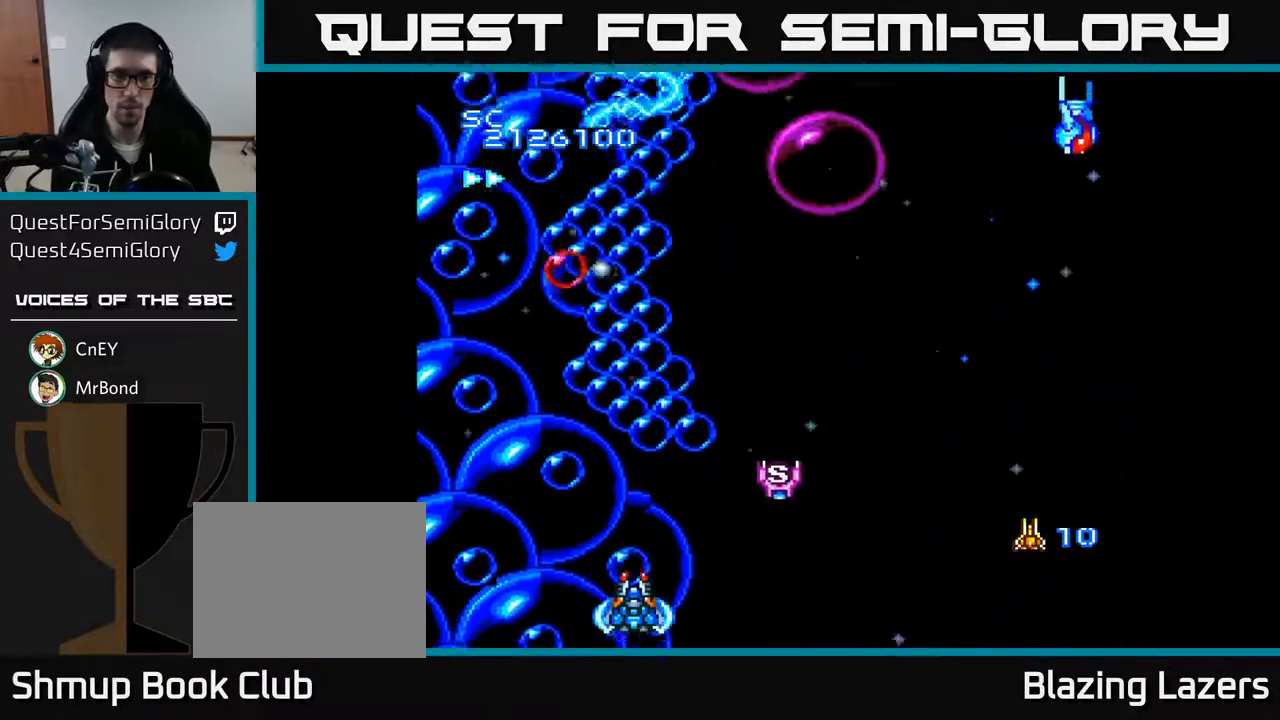
{"buttons": ["A", "DPAD_RIGHT"], "right_stick": "center", "events": [[200, "DPAD_LEFT", "down"], [250, "DPAD_UP", "down"], [317, "DPAD_LEFT", "up"], [350, "DPAD_RIGHT", "down"], [350, "DPAD_UP", "up"]]}
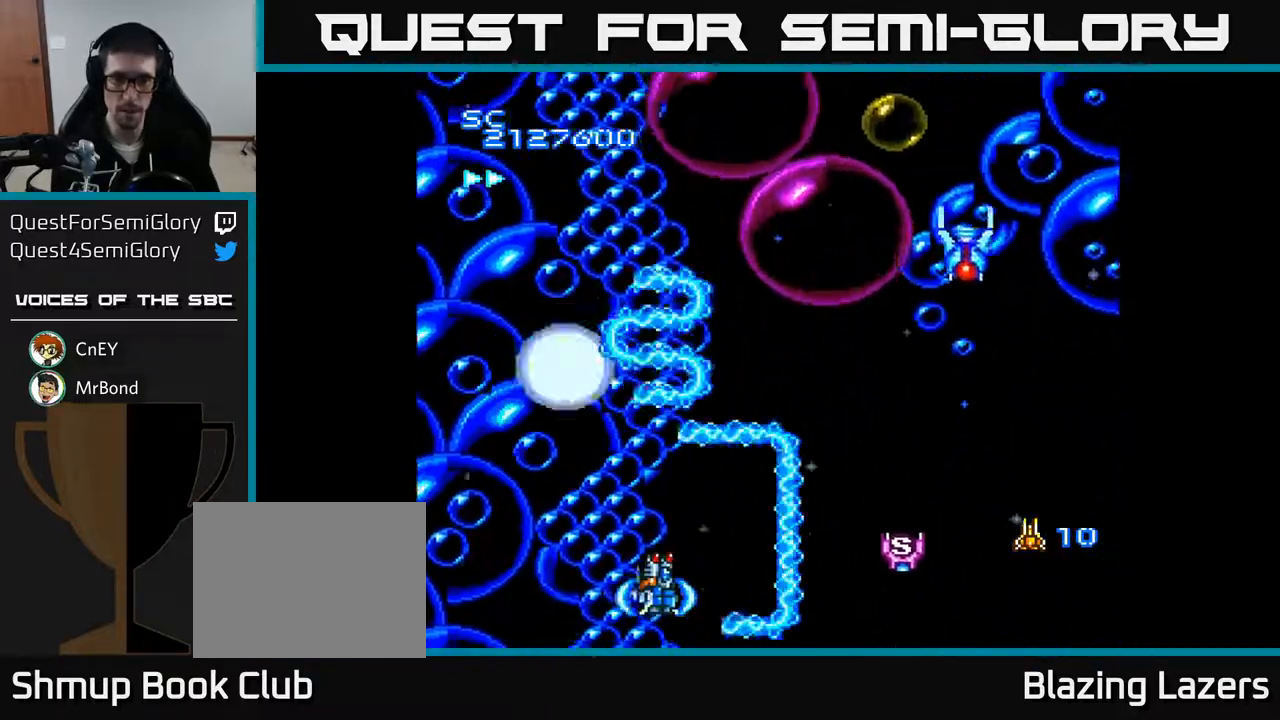
{"buttons": ["A", "DPAD_LEFT"], "right_stick": "center", "events": [[133, "DPAD_DOWN", "down"], [217, "DPAD_DOWN", "up"], [383, "DPAD_RIGHT", "up"], [400, "DPAD_LEFT", "down"]]}
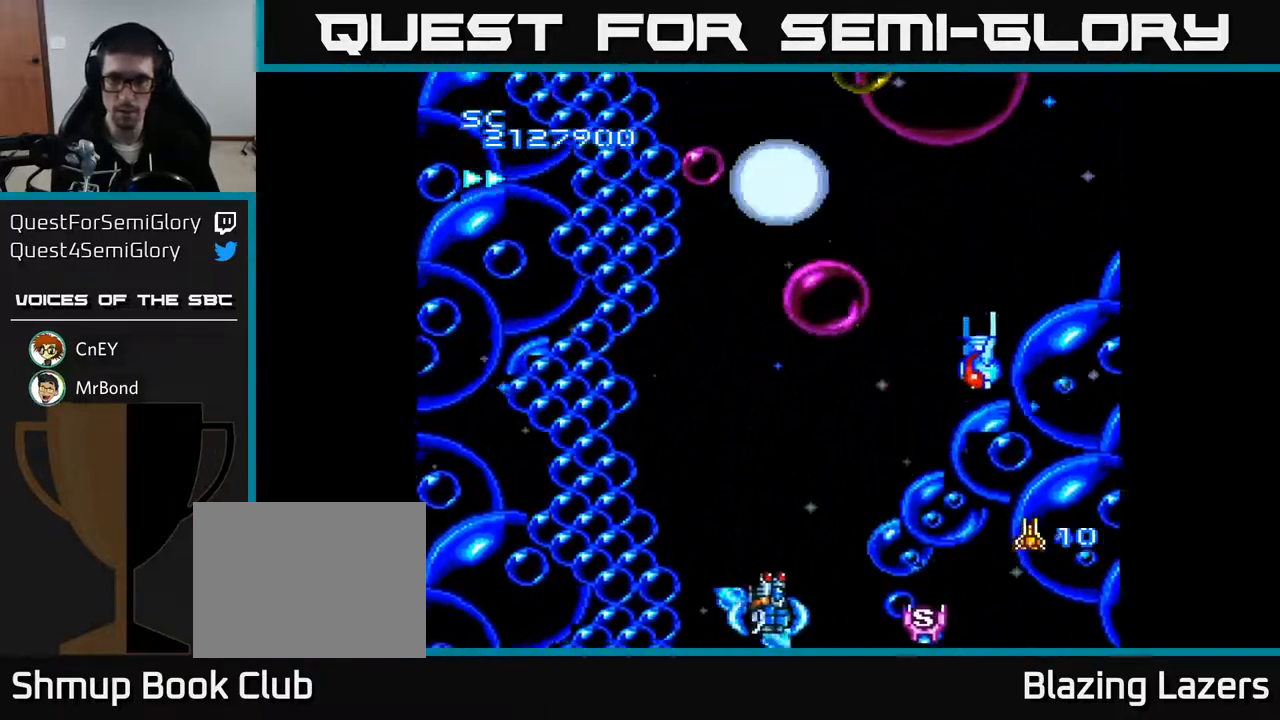
{"buttons": ["A", "DPAD_DOWN", "DPAD_RIGHT"], "right_stick": "center", "events": [[33, "DPAD_LEFT", "up"], [83, "DPAD_RIGHT", "down"], [250, "DPAD_DOWN", "down"], [367, "DPAD_DOWN", "up"], [450, "DPAD_DOWN", "down"]]}
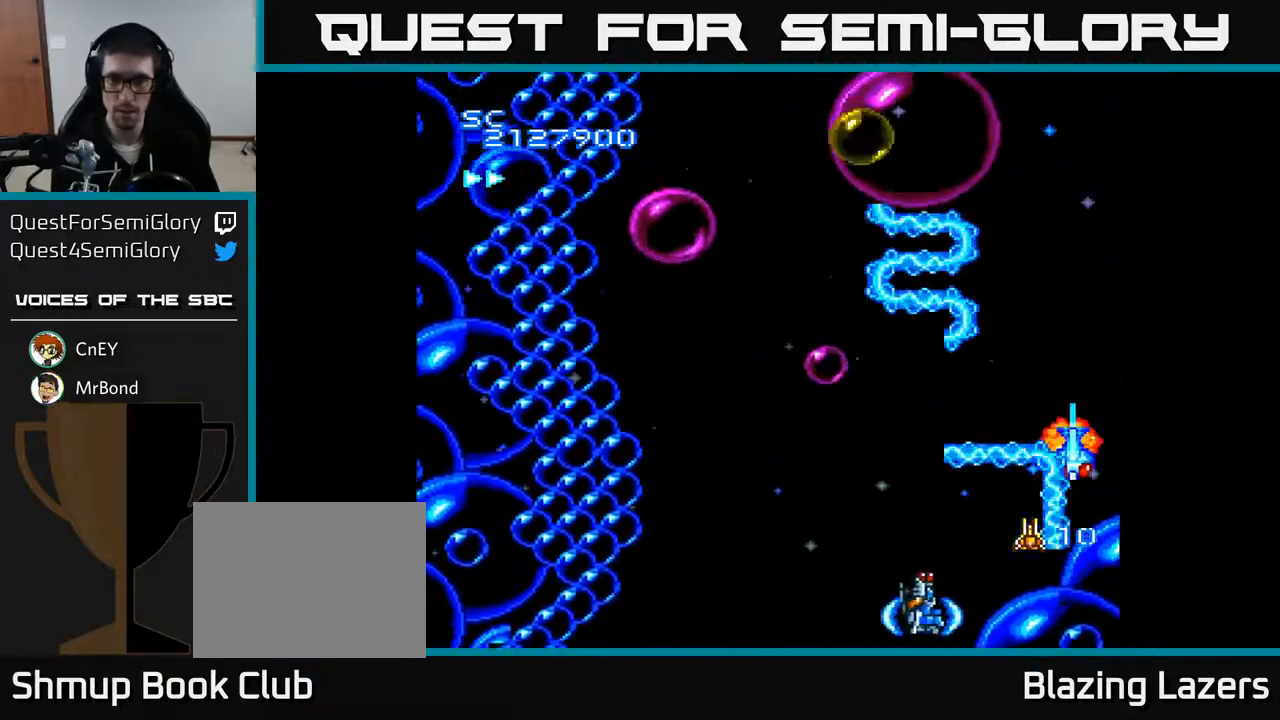
{"buttons": ["A", "DPAD_RIGHT"], "right_stick": "center"}
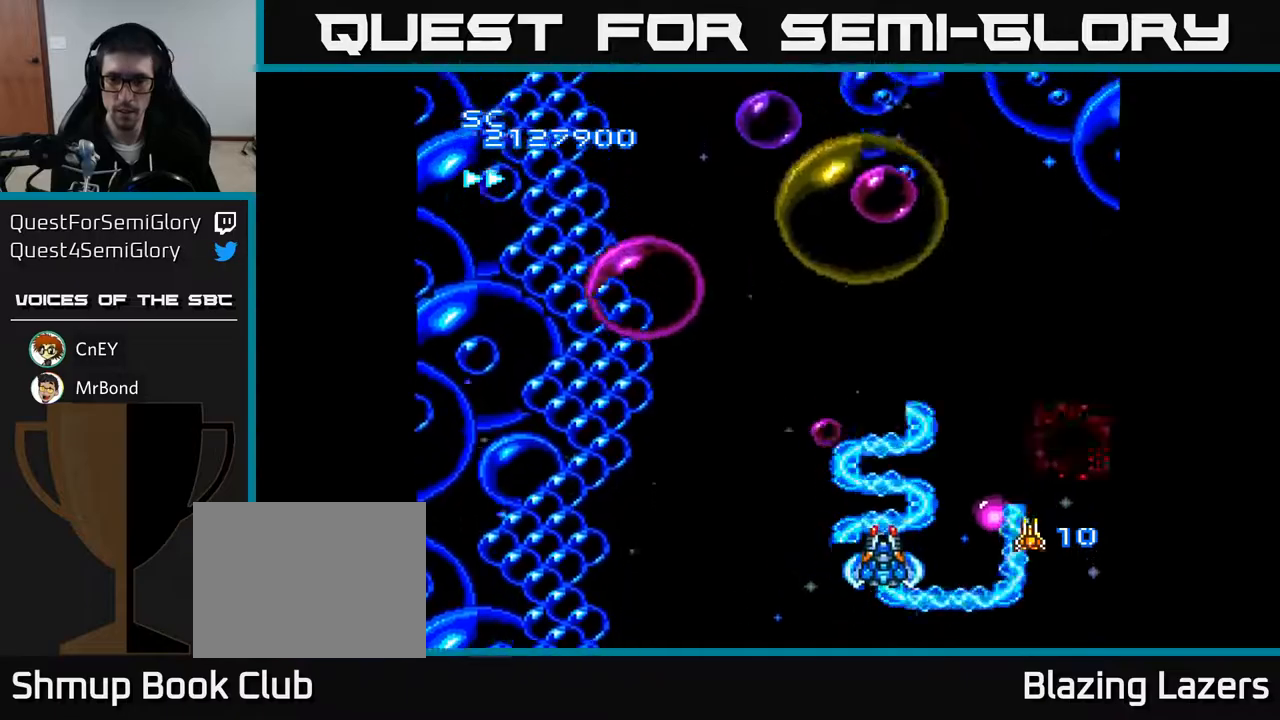
{"buttons": ["A", "DPAD_DOWN", "DPAD_LEFT"], "right_stick": "center", "events": [[67, "DPAD_UP", "down"], [167, "DPAD_UP", "up"], [183, "DPAD_RIGHT", "up"], [217, "DPAD_DOWN", "down"], [217, "DPAD_LEFT", "down"], [283, "DPAD_DOWN", "up"], [300, "DPAD_DOWN", "down"]]}
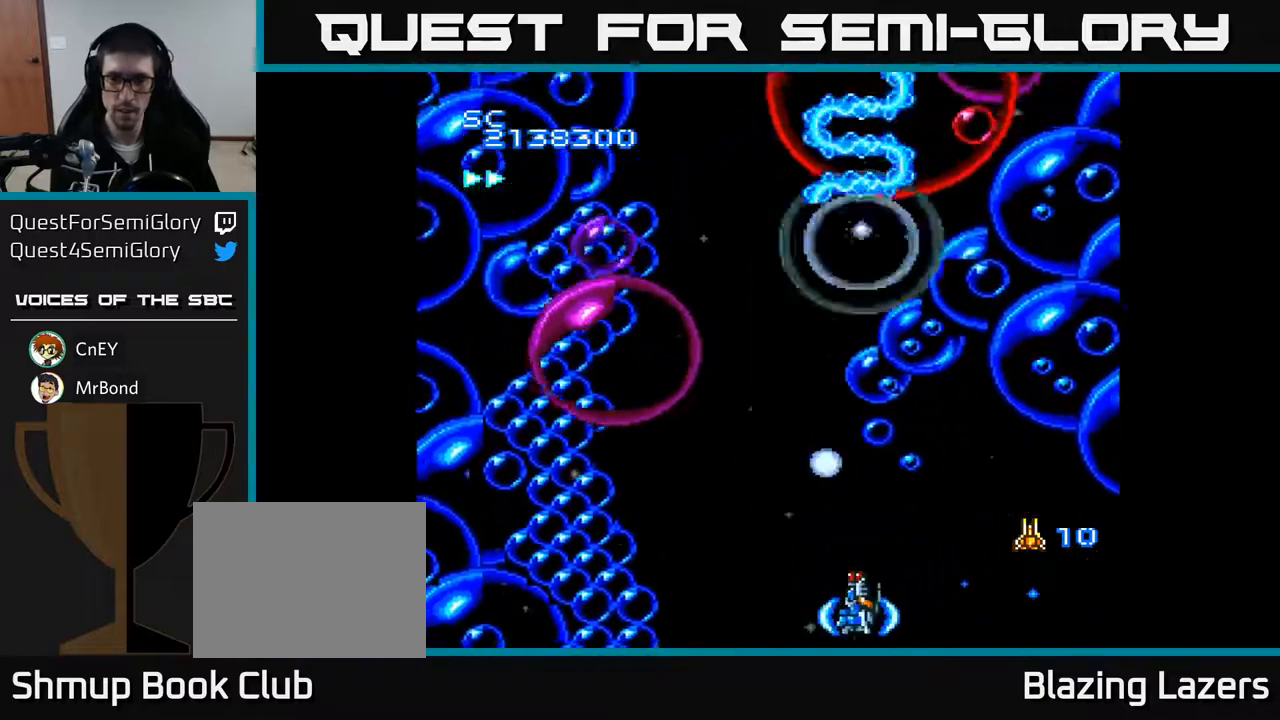
{"buttons": ["A", "DPAD_LEFT"], "right_stick": "center", "events": [[50, "DPAD_DOWN", "up"]]}
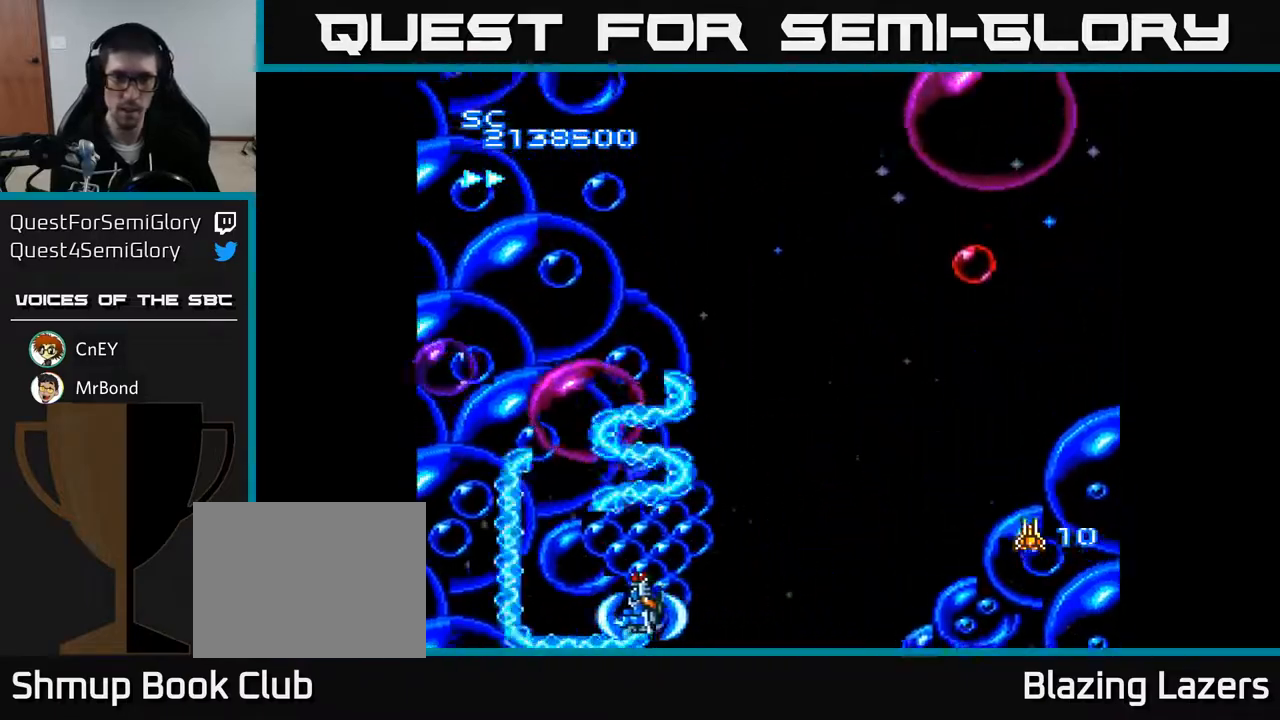
{"buttons": ["A", "DPAD_DOWN", "DPAD_RIGHT"], "right_stick": "center", "events": [[83, "DPAD_DOWN", "down"], [167, "DPAD_DOWN", "up"], [233, "DPAD_LEFT", "up"], [250, "DPAD_RIGHT", "down"], [400, "DPAD_DOWN", "down"], [450, "DPAD_RIGHT", "up"], [500, "DPAD_RIGHT", "down"]]}
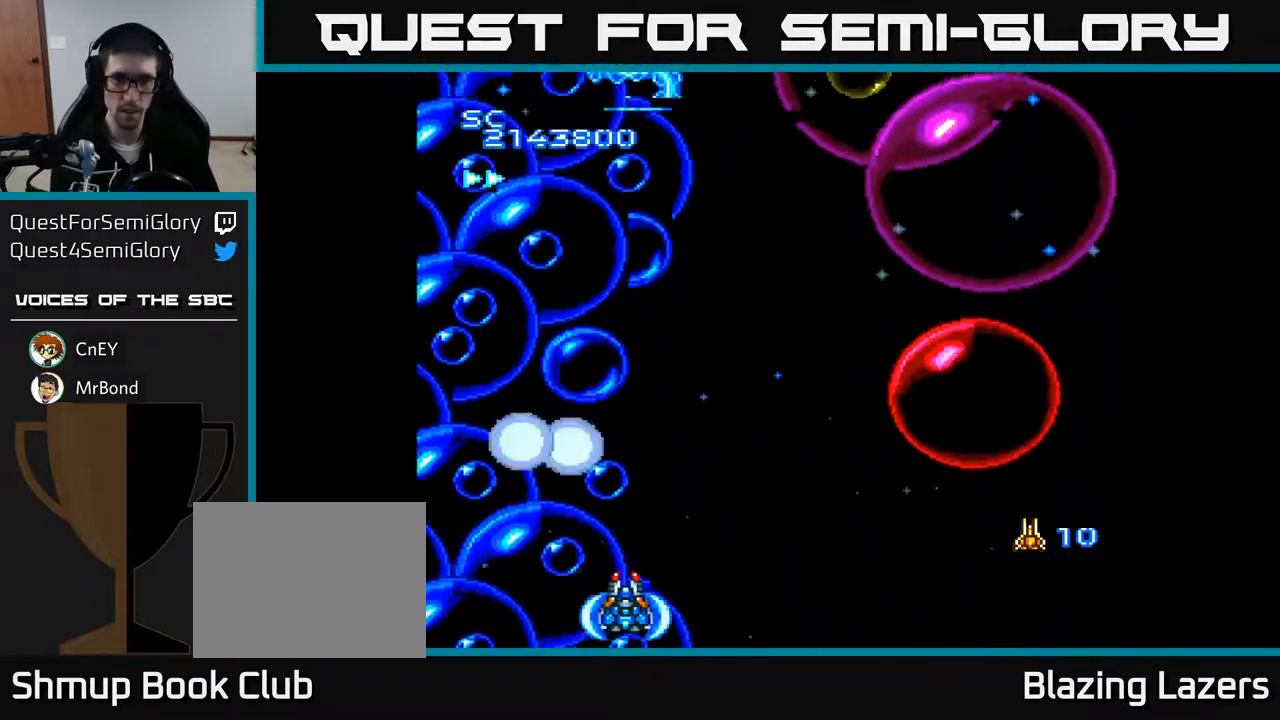
{"buttons": ["A"], "right_stick": "center", "events": [[50, "DPAD_DOWN", "up"], [483, "DPAD_RIGHT", "up"]]}
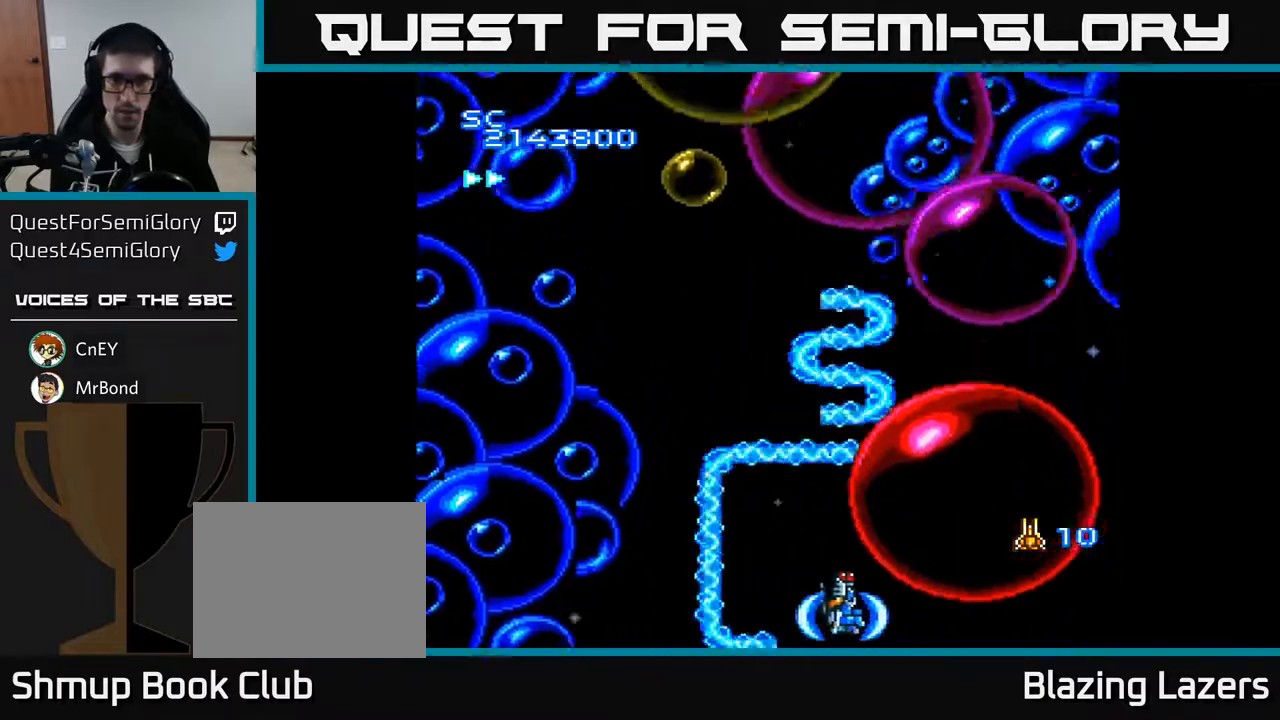
{"buttons": ["A", "DPAD_RIGHT"], "right_stick": "center", "events": [[17, "DPAD_LEFT", "down"], [167, "DPAD_LEFT", "up"], [417, "DPAD_RIGHT", "down"]]}
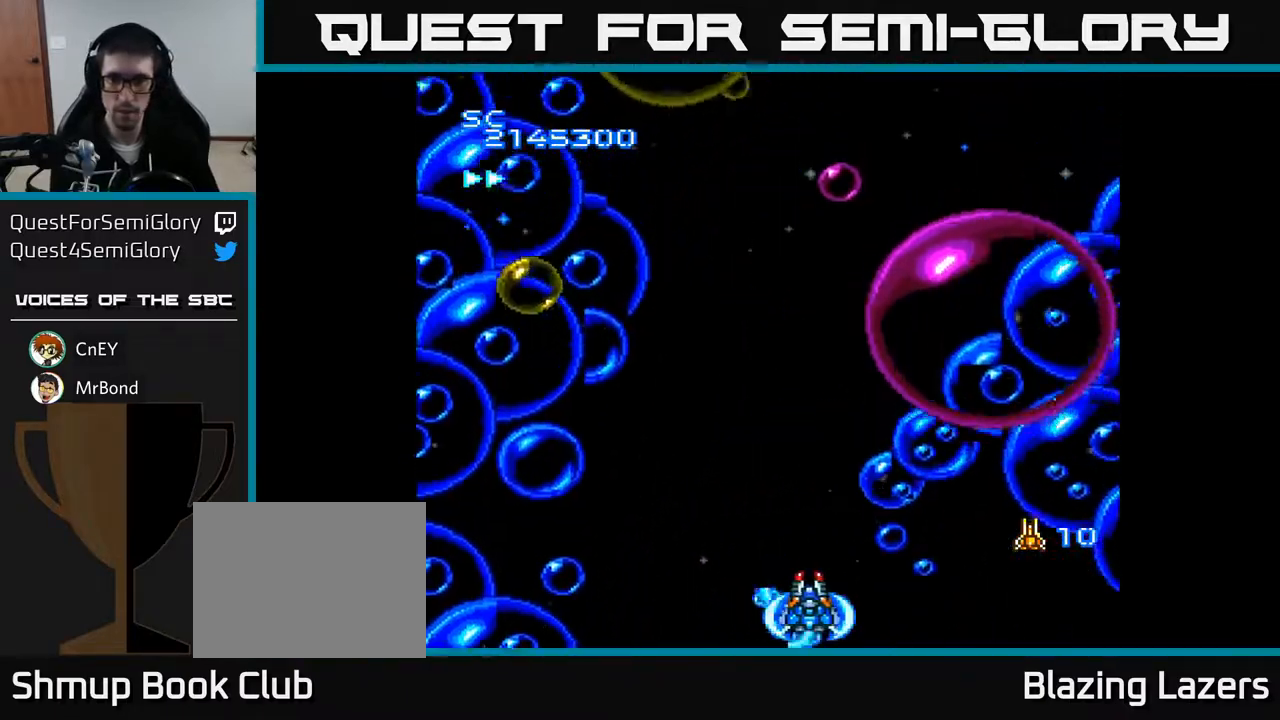
{"buttons": ["A"], "right_stick": "center", "events": [[67, "DPAD_UP", "down"], [233, "DPAD_UP", "up"], [283, "DPAD_DOWN", "down"], [400, "DPAD_DOWN", "up"], [500, "DPAD_RIGHT", "up"]]}
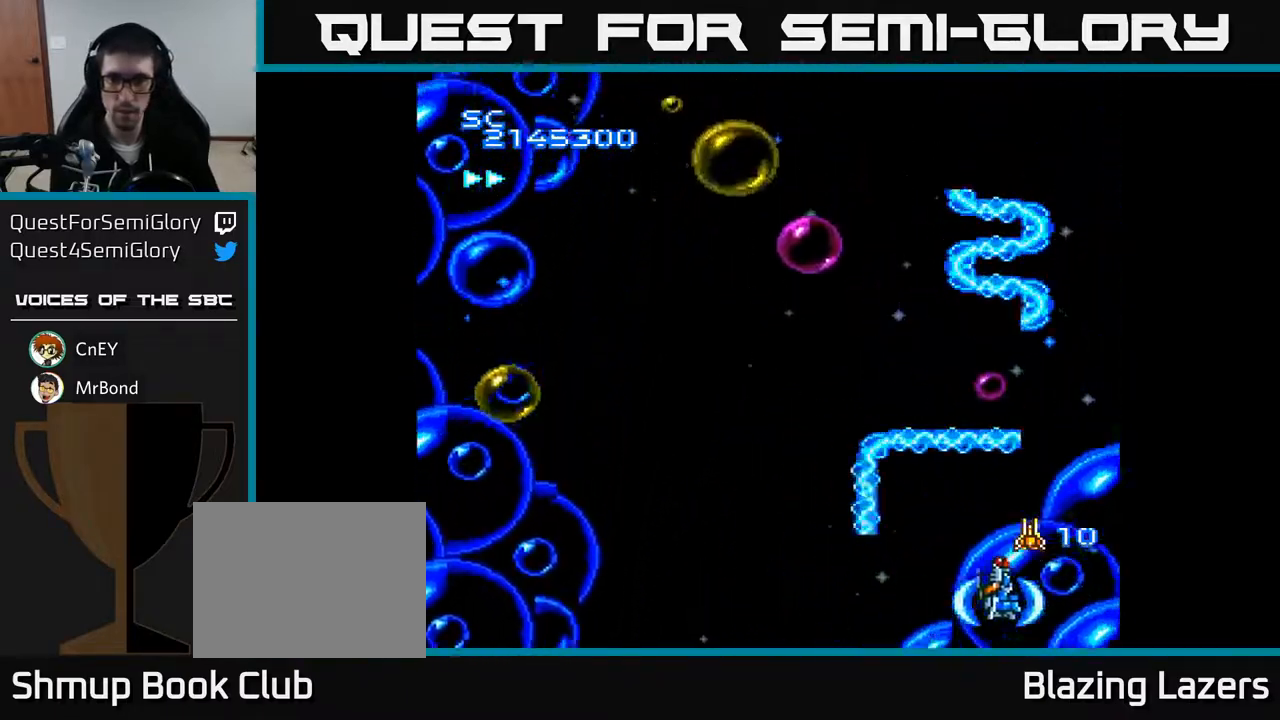
{"buttons": ["A", "DPAD_UP", "DPAD_LEFT"], "right_stick": "center", "events": [[33, "DPAD_DOWN", "down"], [33, "DPAD_LEFT", "down"], [150, "DPAD_DOWN", "up"], [400, "DPAD_UP", "down"]]}
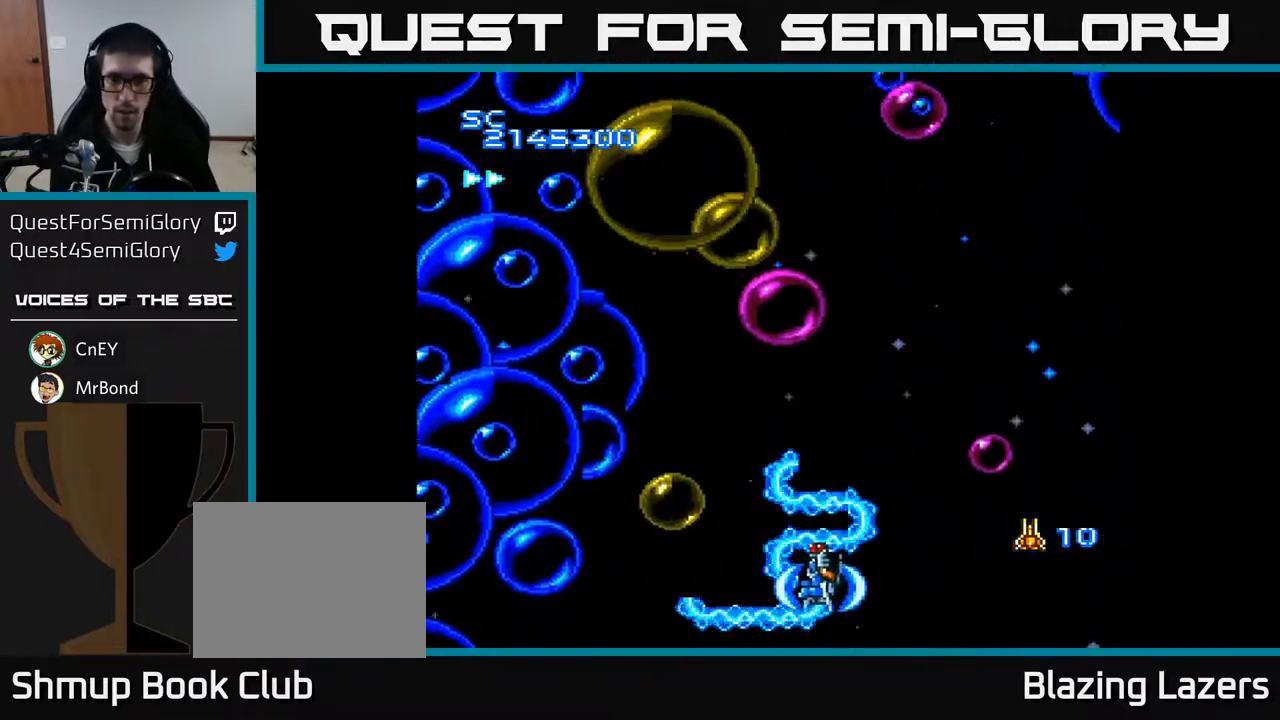
{"buttons": ["A", "DPAD_DOWN", "DPAD_RIGHT"], "right_stick": "center", "events": [[67, "DPAD_UP", "up"], [117, "DPAD_DOWN", "down"], [117, "DPAD_LEFT", "up"], [133, "DPAD_RIGHT", "down"], [167, "DPAD_DOWN", "up"], [333, "DPAD_DOWN", "down"]]}
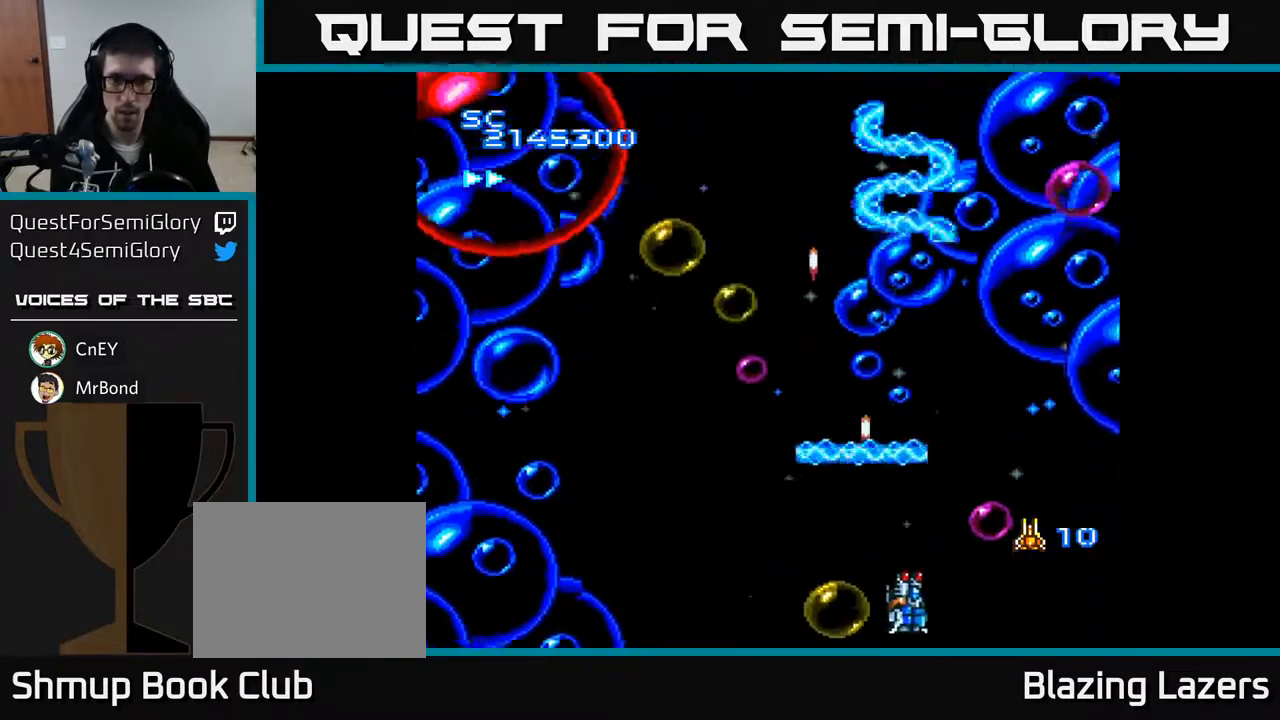
{"buttons": ["A", "DPAD_UP", "DPAD_LEFT"], "right_stick": "center", "events": [[17, "DPAD_DOWN", "up"], [50, "DPAD_RIGHT", "up"], [83, "DPAD_LEFT", "down"], [117, "DPAD_UP", "down"], [267, "DPAD_UP", "up"], [467, "DPAD_UP", "down"]]}
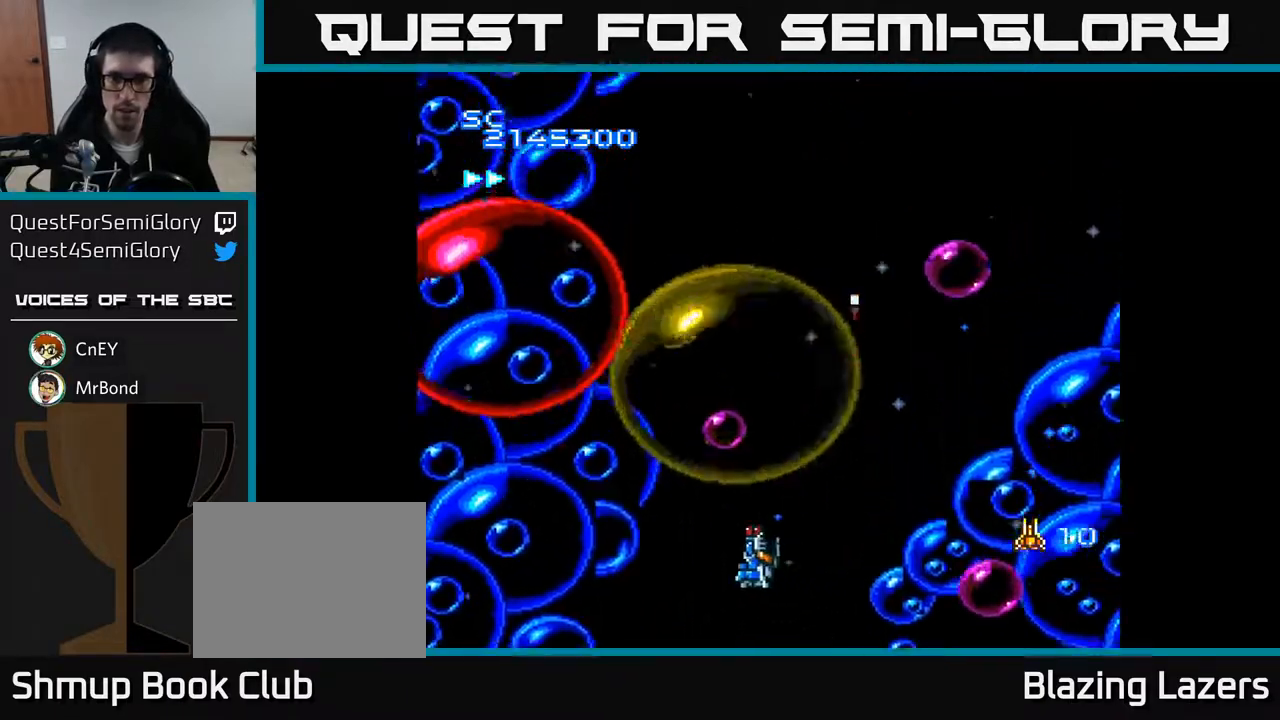
{"buttons": ["A"], "right_stick": "center", "events": [[50, "DPAD_UP", "up"], [117, "DPAD_DOWN", "down"], [167, "DPAD_LEFT", "up"], [283, "DPAD_DOWN", "up"]]}
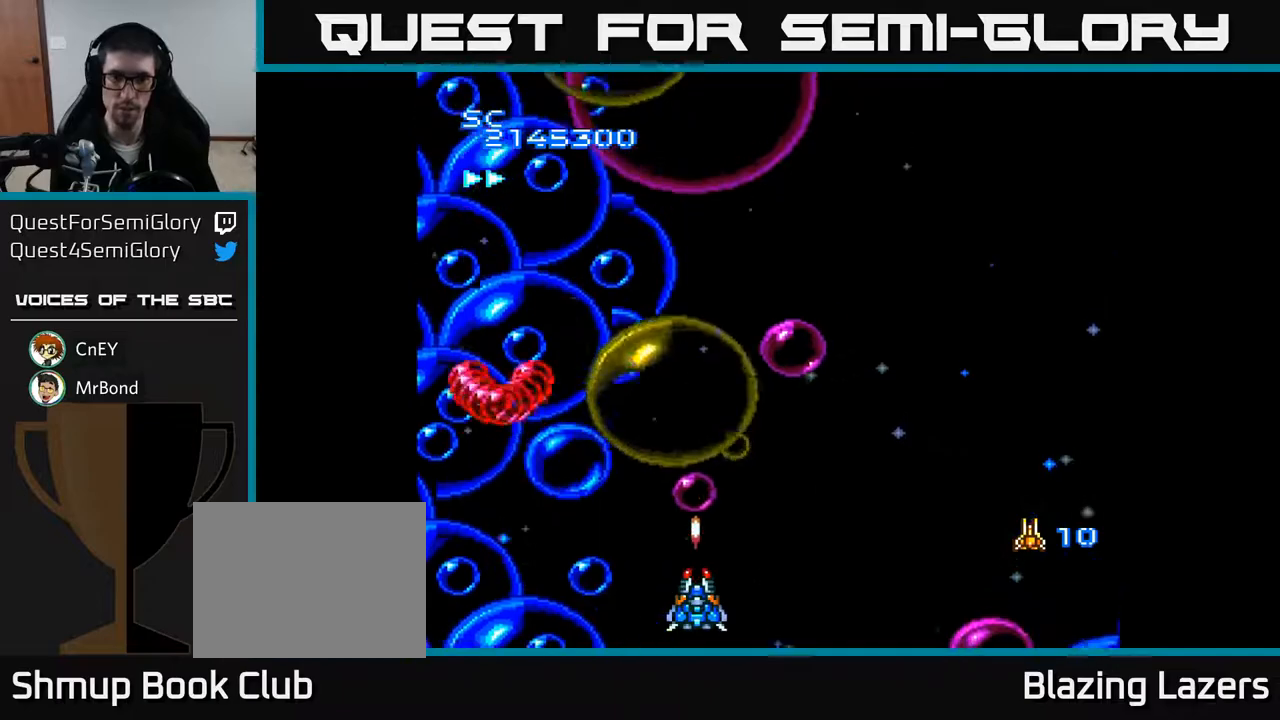
{"buttons": ["A", "DPAD_UP"], "right_stick": "center", "events": [[83, "DPAD_DOWN", "down"], [133, "DPAD_RIGHT", "down"], [167, "B", "down"], [167, "DPAD_DOWN", "up"], [250, "B", "up"], [450, "DPAD_UP", "down"], [467, "DPAD_RIGHT", "up"]]}
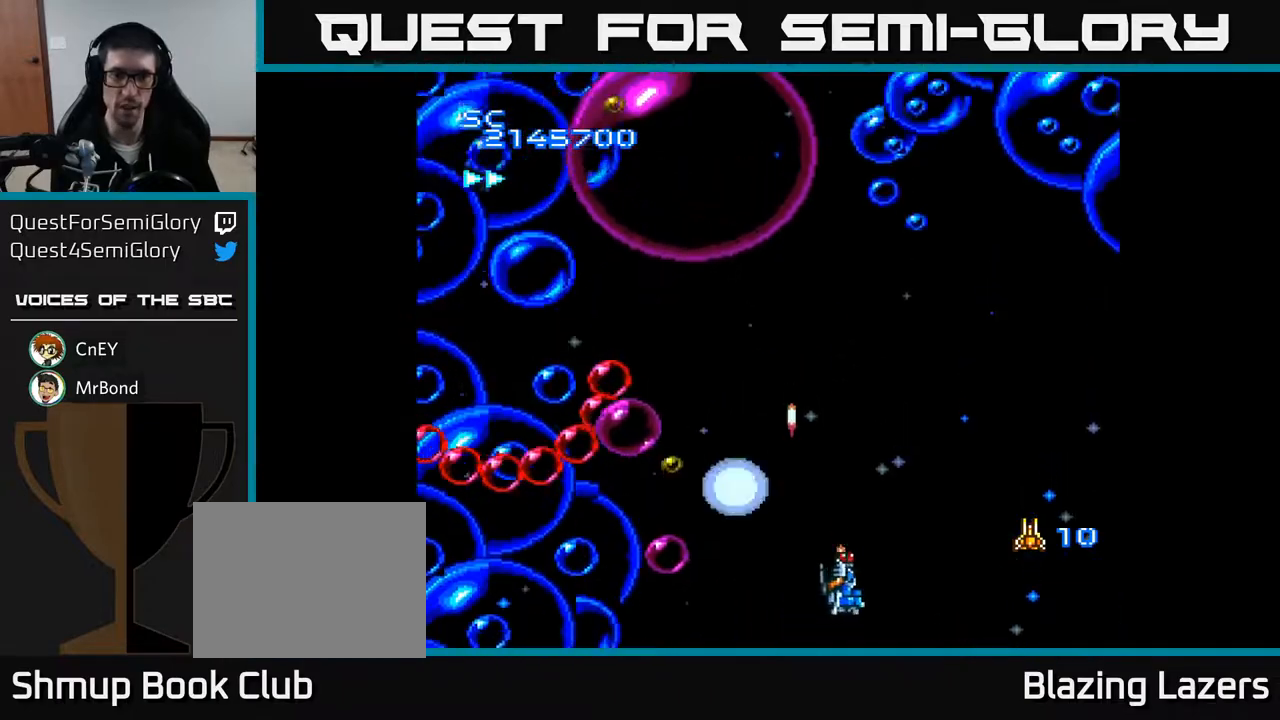
{"buttons": ["A", "DPAD_LEFT"], "right_stick": "center", "events": [[67, "DPAD_RIGHT", "down"], [100, "DPAD_UP", "up"], [217, "DPAD_UP", "down"], [250, "DPAD_UP", "up"], [317, "DPAD_DOWN", "down"], [317, "DPAD_RIGHT", "up"], [367, "DPAD_LEFT", "down"], [483, "DPAD_DOWN", "up"]]}
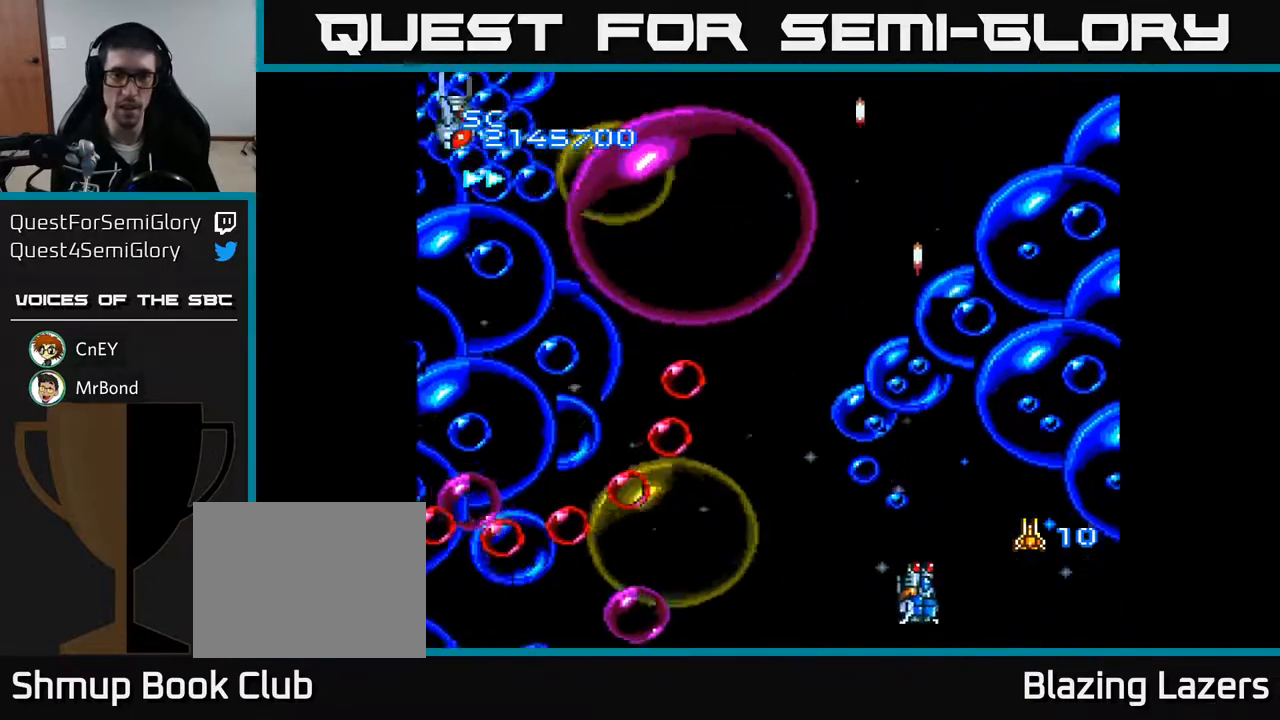
{"buttons": ["A"], "right_stick": "center", "events": [[133, "DPAD_UP", "down"], [150, "DPAD_LEFT", "up"], [183, "DPAD_UP", "up"], [233, "DPAD_RIGHT", "down"], [400, "DPAD_RIGHT", "up"]]}
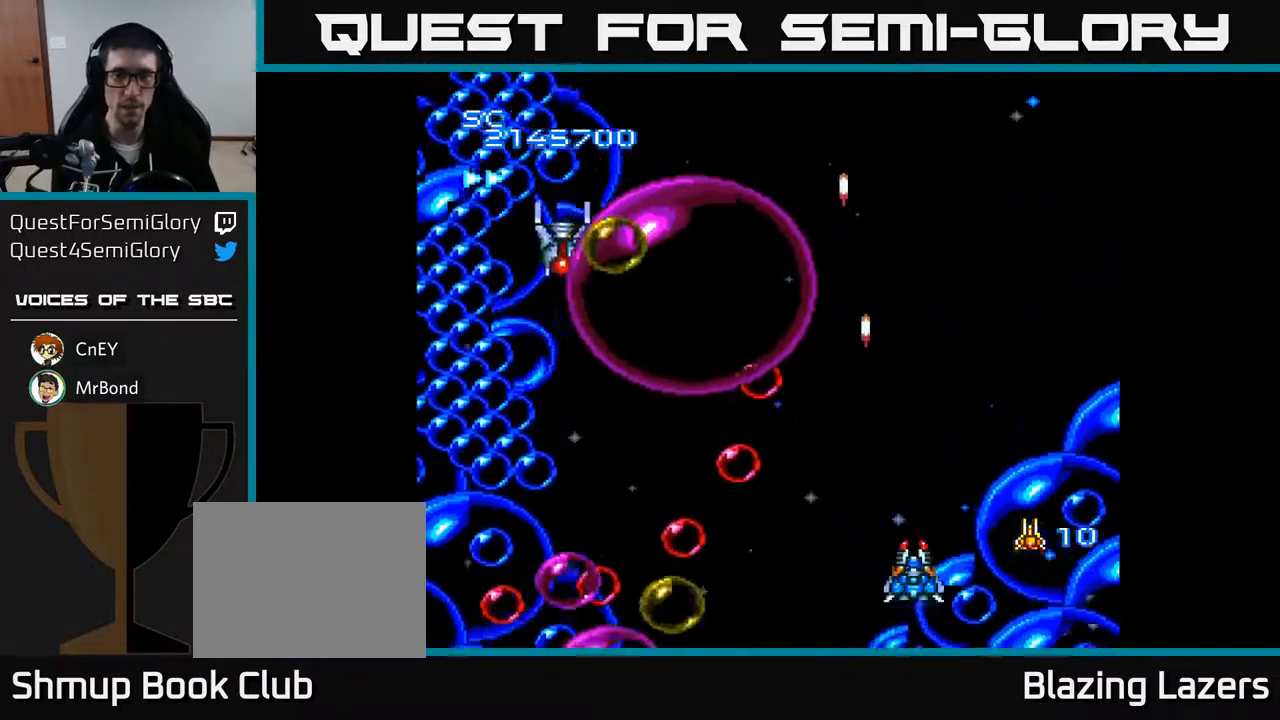
{"buttons": ["A"], "right_stick": "center", "events": [[167, "DPAD_LEFT", "down"], [283, "DPAD_LEFT", "up"]]}
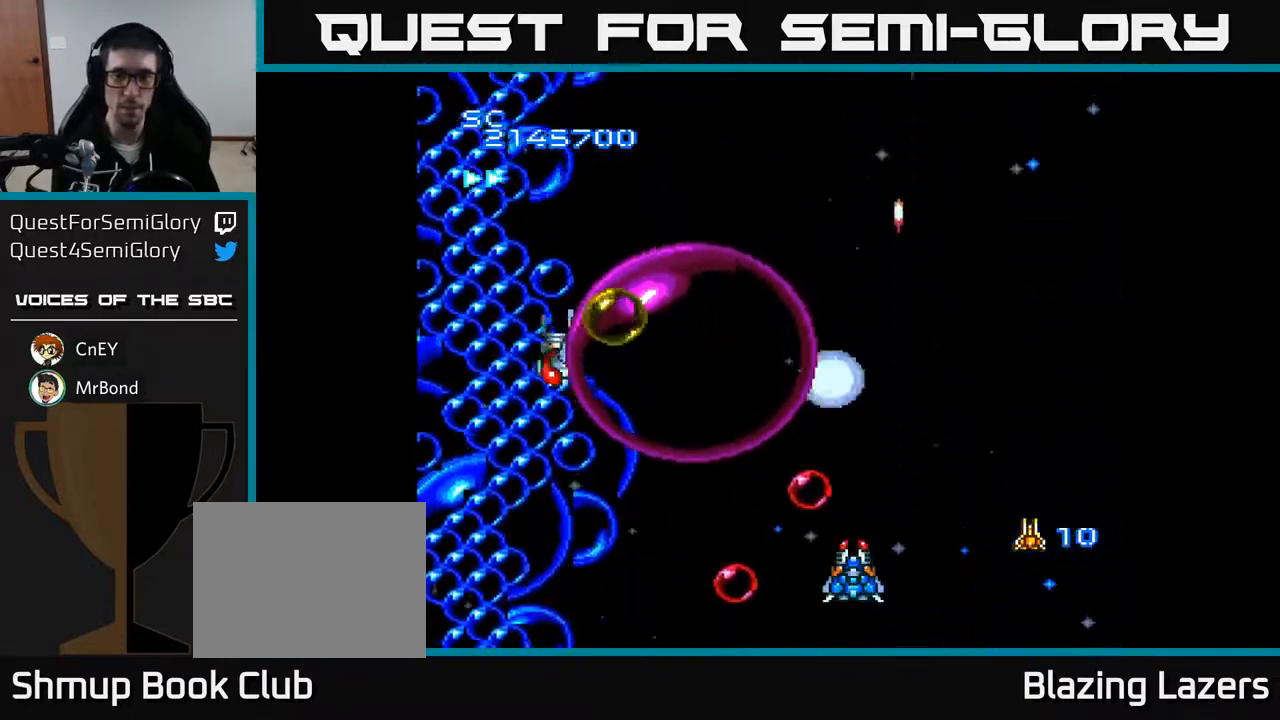
{"buttons": ["A", "DPAD_UP"], "right_stick": "center", "events": [[450, "DPAD_UP", "down"]]}
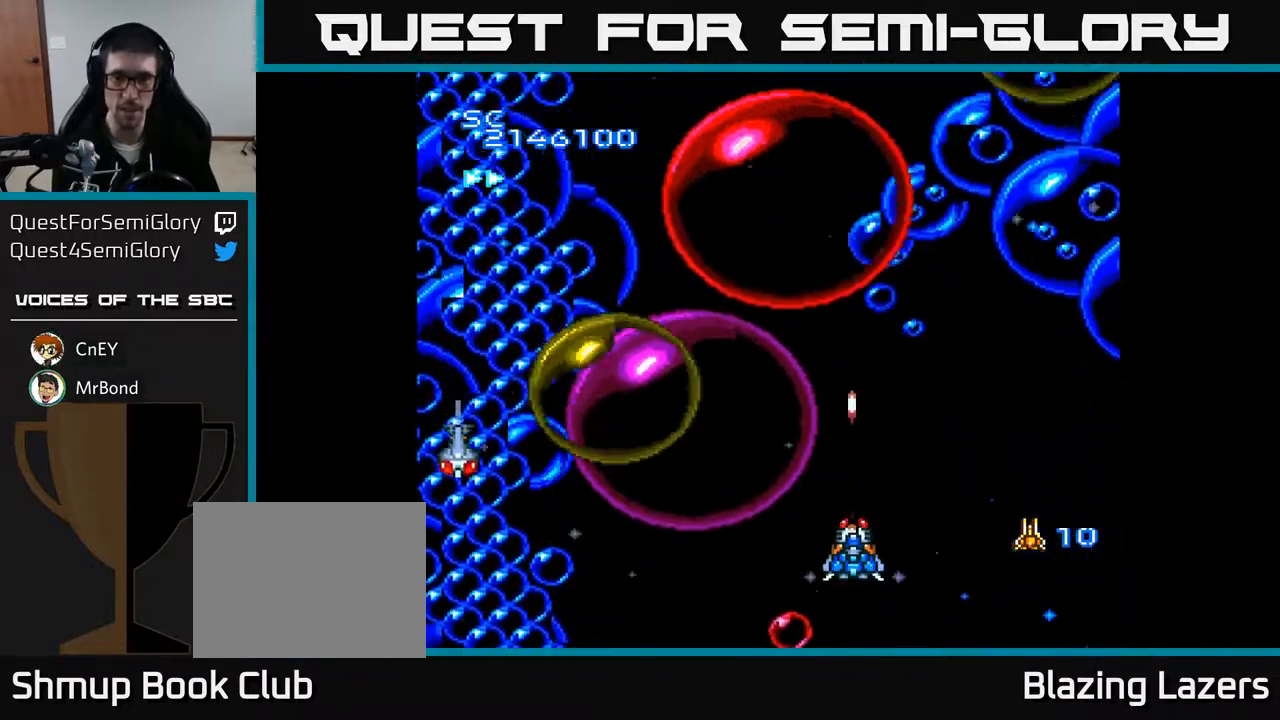
{"buttons": ["A", "DPAD_RIGHT"], "right_stick": "center", "events": [[100, "DPAD_UP", "up"], [150, "DPAD_RIGHT", "down"], [167, "DPAD_DOWN", "down"], [283, "DPAD_DOWN", "up"]]}
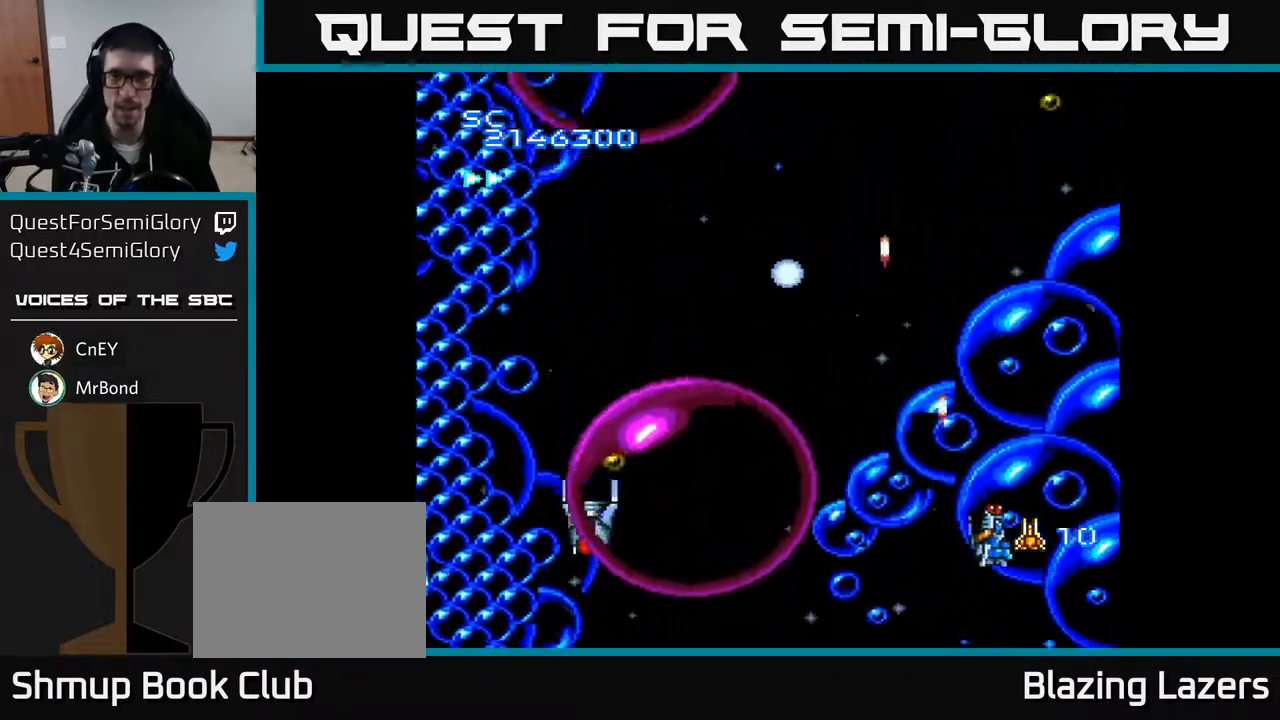
{"buttons": ["A", "DPAD_UP"], "right_stick": "center", "events": [[50, "DPAD_UP", "down"], [117, "DPAD_RIGHT", "up"]]}
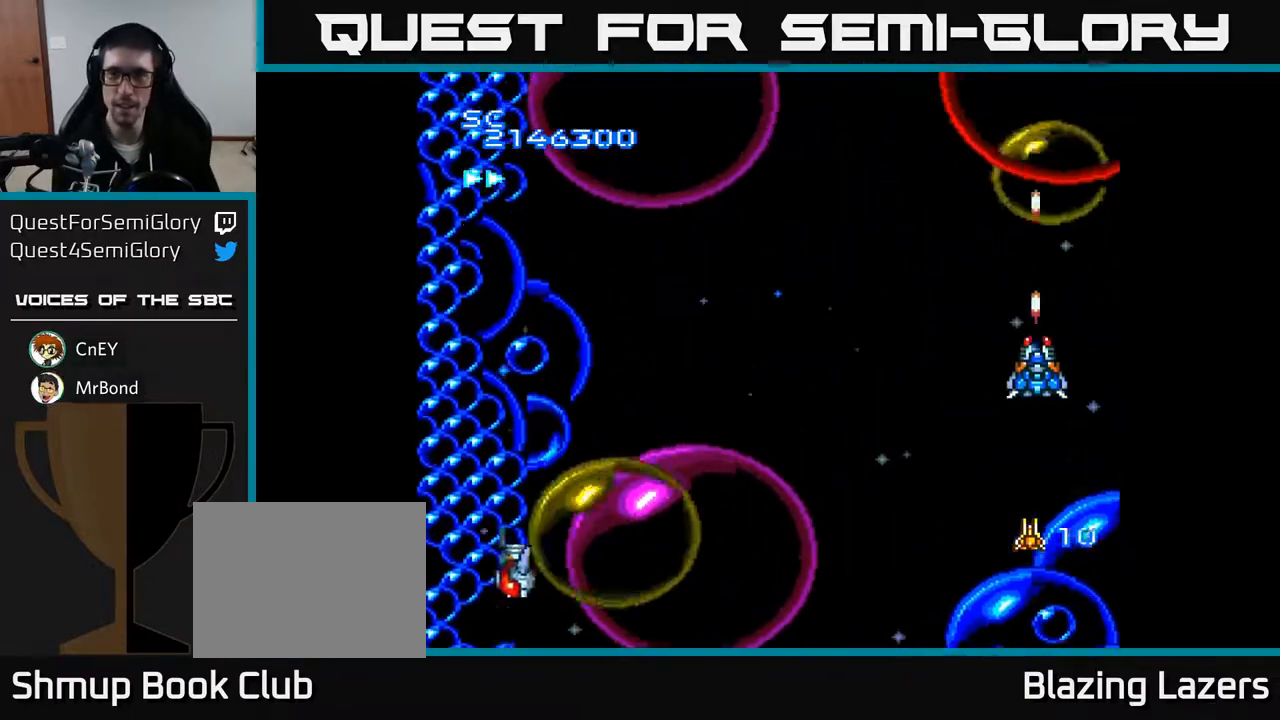
{"buttons": ["A", "DPAD_DOWN"], "right_stick": "center", "events": [[100, "DPAD_UP", "up"], [133, "DPAD_DOWN", "down"]]}
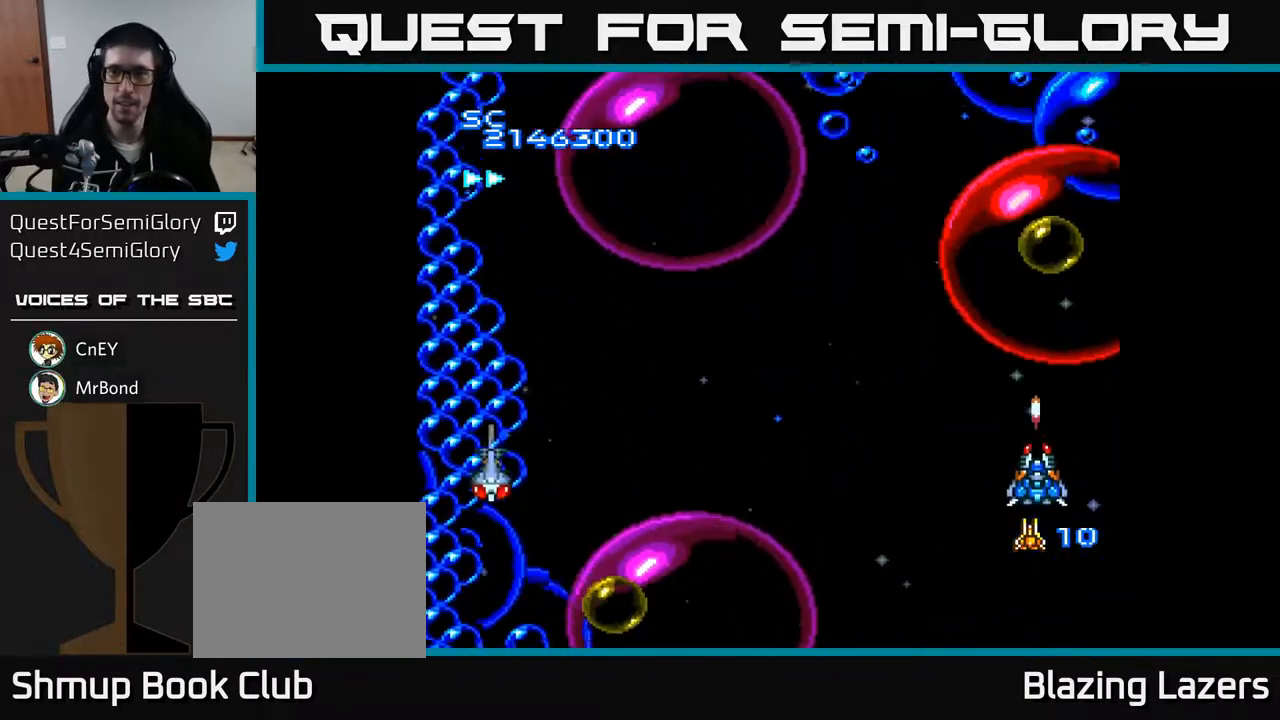
{"buttons": ["A"], "right_stick": "center", "events": [[300, "DPAD_DOWN", "up"]]}
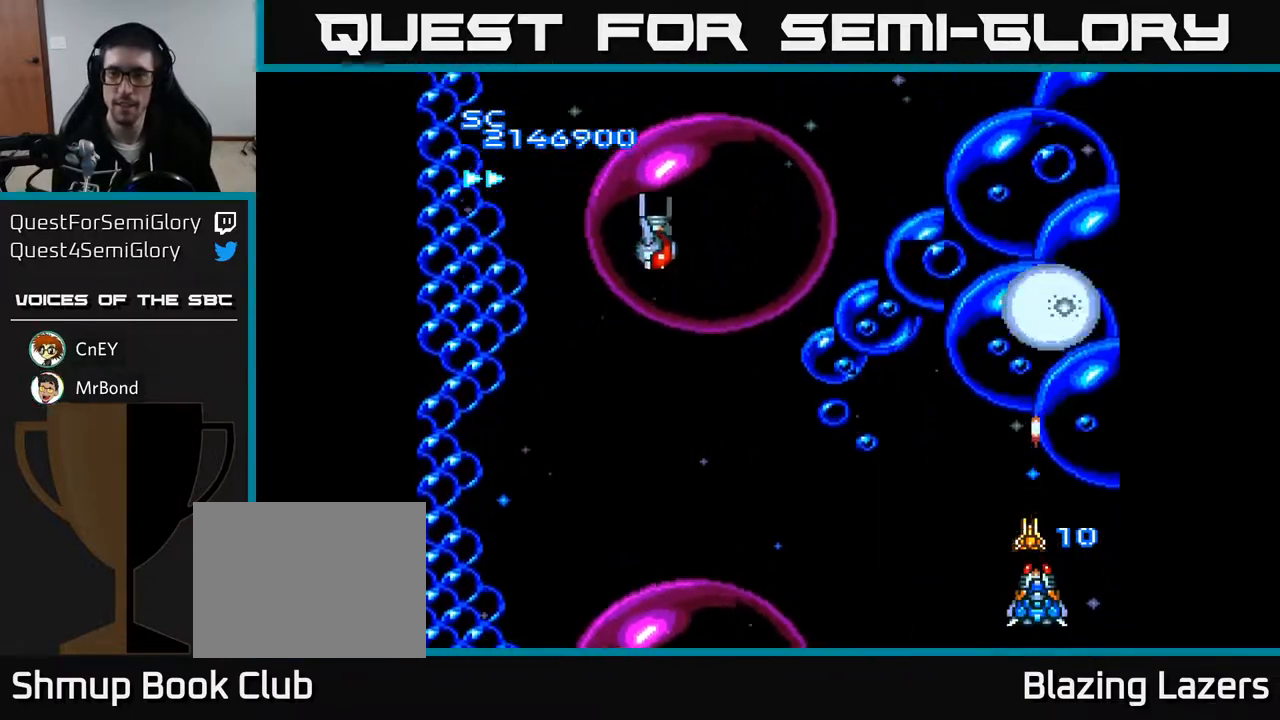
{"buttons": ["A", "DPAD_UP", "DPAD_LEFT"], "right_stick": "center", "events": [[267, "DPAD_UP", "down"], [283, "DPAD_LEFT", "down"]]}
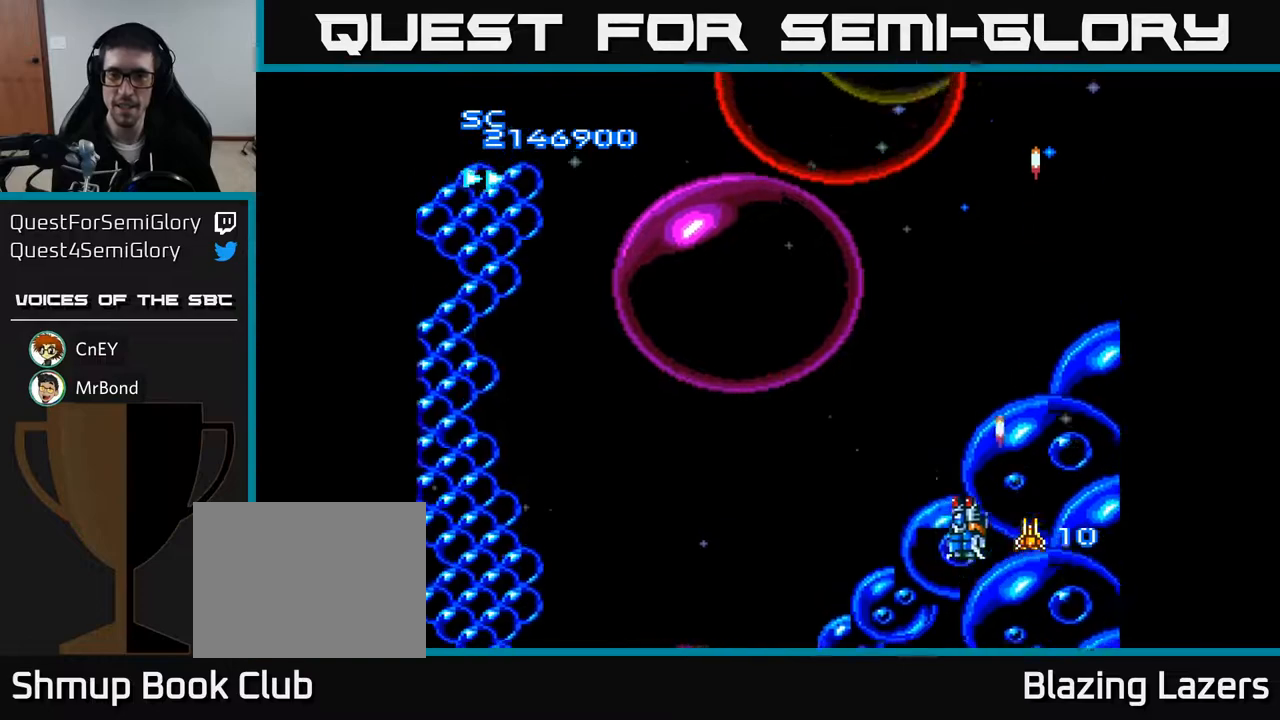
{"buttons": ["A", "DPAD_DOWN"], "right_stick": "center", "events": [[83, "DPAD_UP", "up"], [400, "DPAD_DOWN", "down"], [450, "DPAD_LEFT", "up"]]}